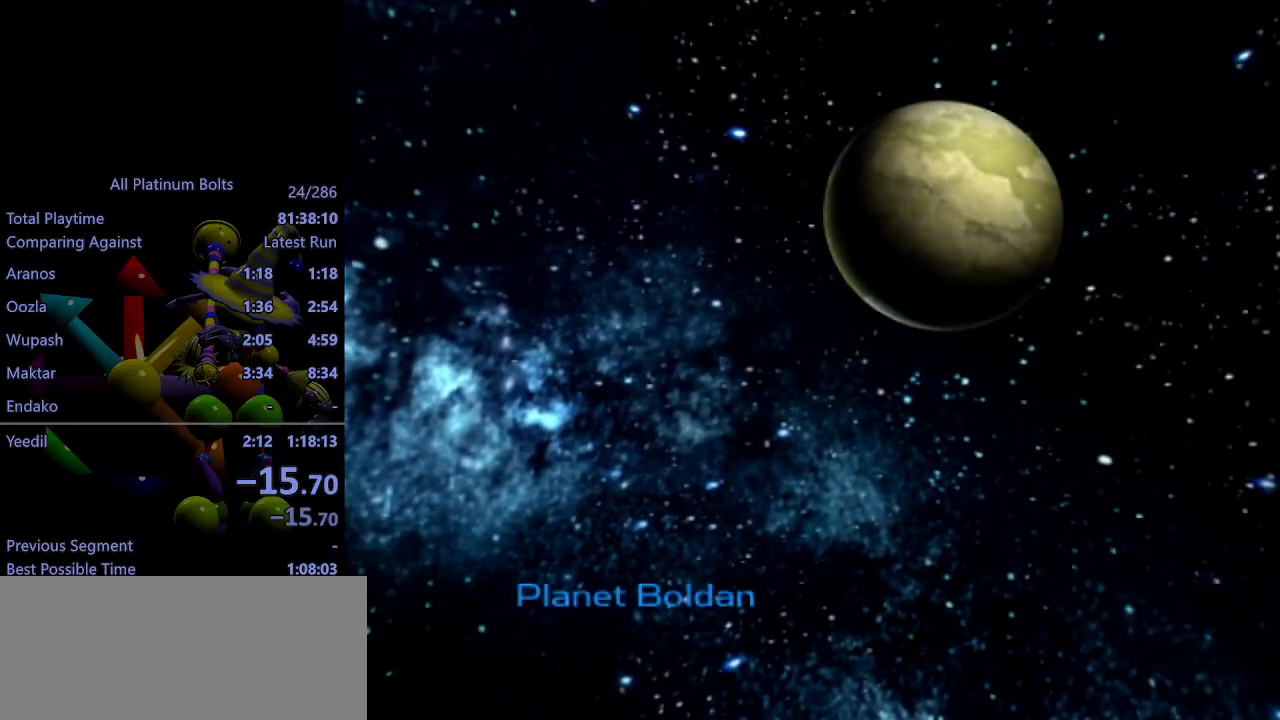
Gameplay with a controller (PlayStation layout); each line is a JSON object with the inputs held at the frame after it. "events" lists button and stick changes between this image and that frame as [ms after this image, input, new state], when the widget could be followed in between. Not read: L3 R3.
{"buttons": ["CROSS"], "left_stick": "center", "right_stick": "center", "events": [[483, "CROSS", "down"]]}
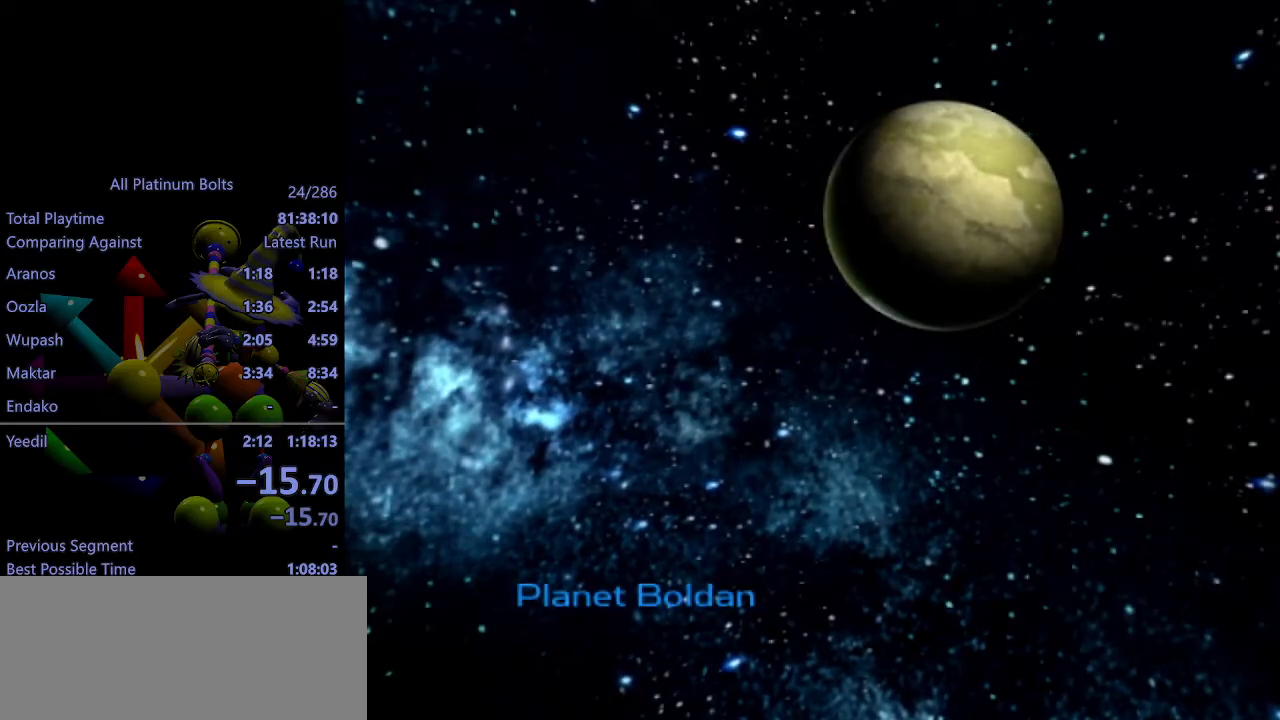
{"buttons": [], "left_stick": "center", "right_stick": "center", "events": [[83, "CROSS", "up"], [150, "CROSS", "down"], [233, "CROSS", "up"], [300, "CROSS", "down"], [367, "CROSS", "up"], [433, "CROSS", "down"], [500, "CROSS", "up"]]}
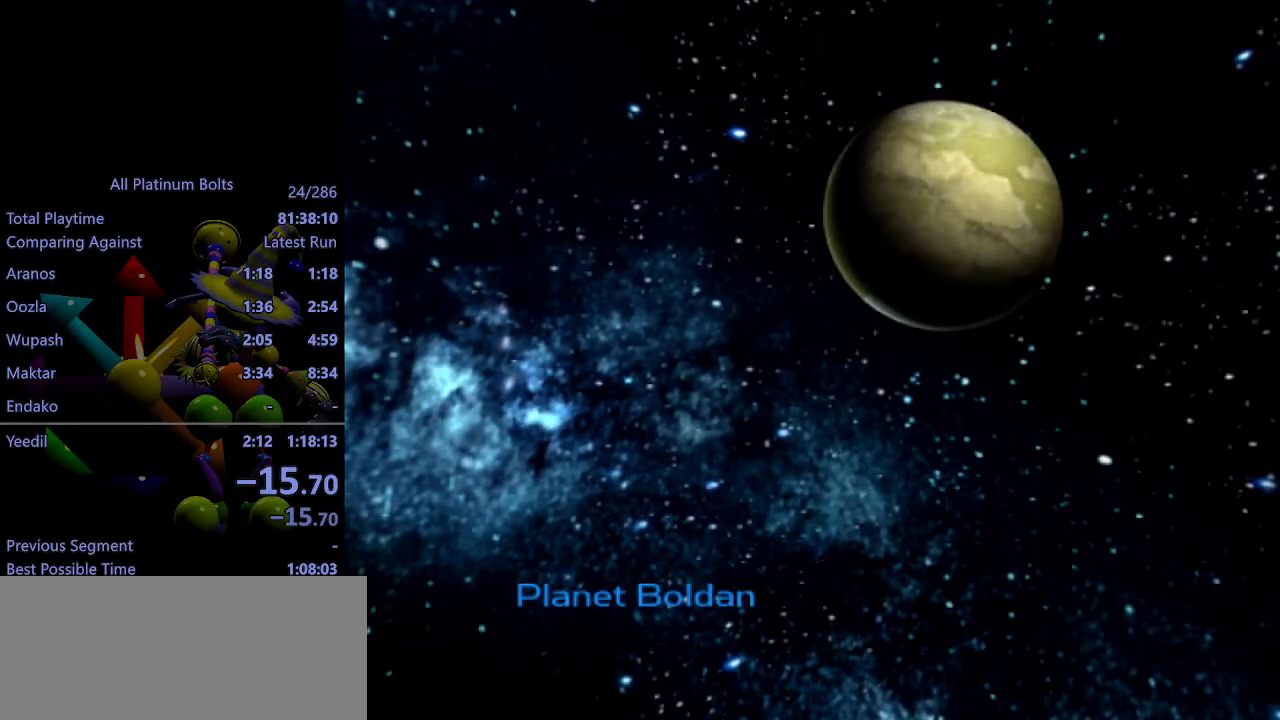
{"buttons": [], "left_stick": "center", "right_stick": "center", "events": [[83, "CROSS", "down"], [150, "CROSS", "up"], [233, "CROSS", "down"], [317, "CROSS", "up"], [417, "CROSS", "down"], [450, "CROSS", "up"]]}
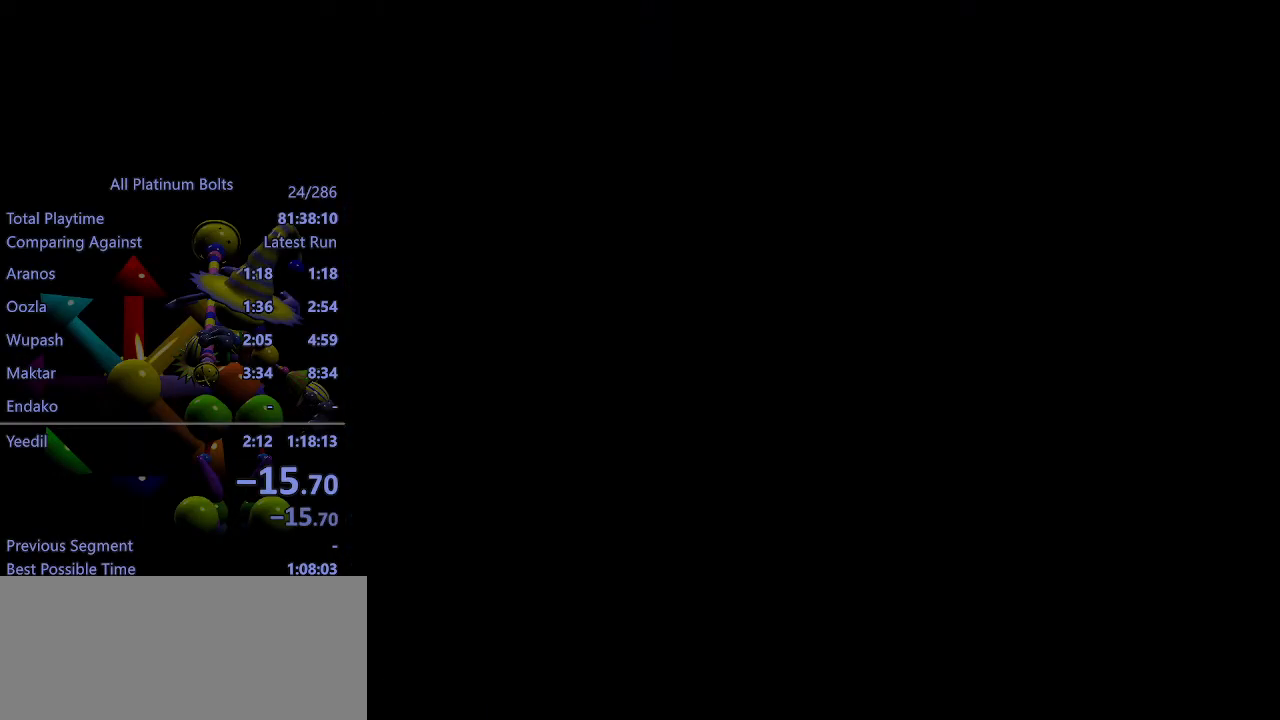
{"buttons": ["CROSS"], "left_stick": "center", "right_stick": "center", "events": [[50, "CROSS", "down"], [117, "CROSS", "up"], [200, "CROSS", "down"], [267, "CROSS", "up"], [350, "CROSS", "down"], [417, "CROSS", "up"], [500, "CROSS", "down"]]}
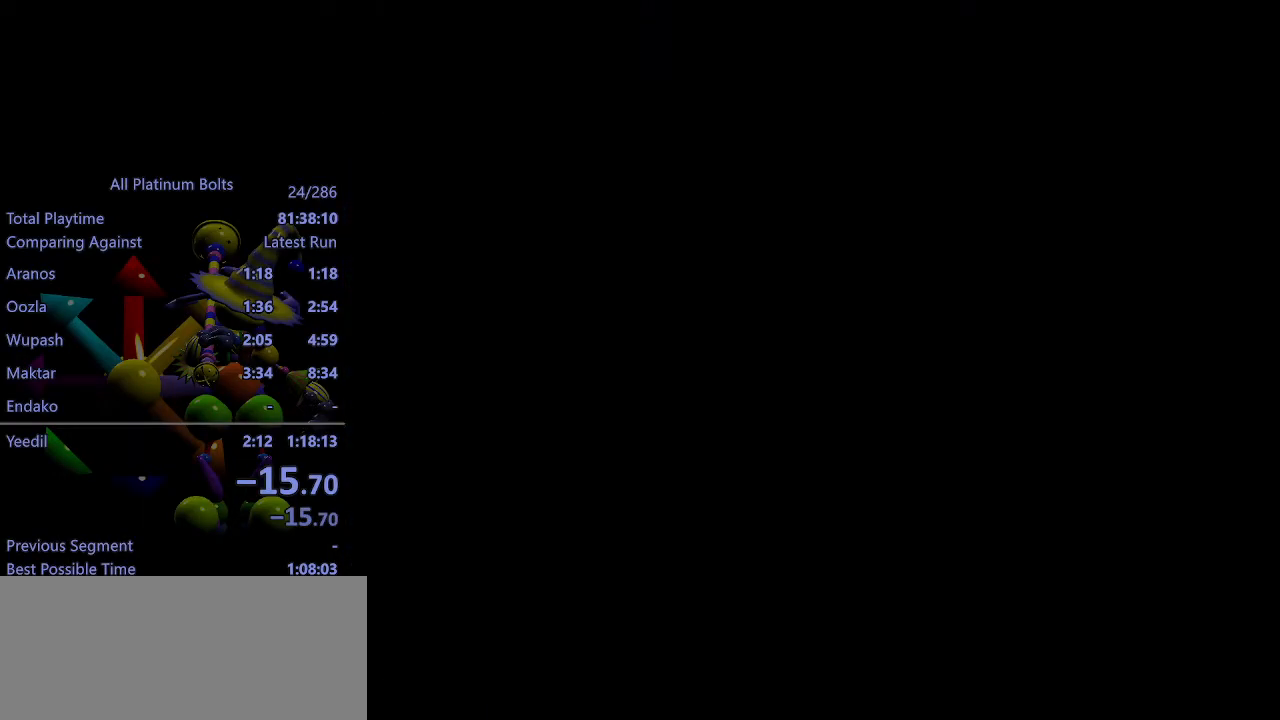
{"buttons": ["CROSS"], "left_stick": "center", "right_stick": "center", "events": [[67, "CROSS", "up"], [167, "CROSS", "down"], [200, "CROSS", "up"], [283, "CROSS", "down"], [350, "CROSS", "up"], [417, "CROSS", "down"]]}
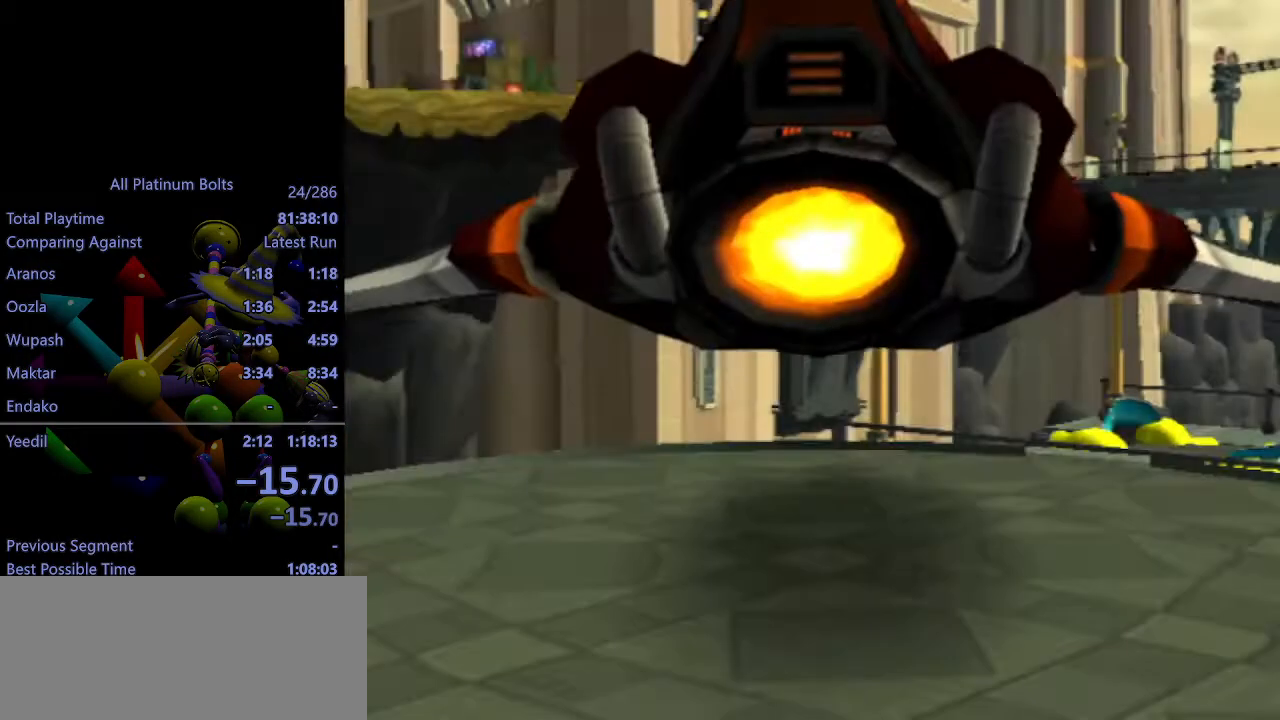
{"buttons": ["SELECT"], "left_stick": "center", "right_stick": "center", "events": [[17, "CROSS", "up"], [50, "CROSS", "down"], [133, "CROSS", "up"], [167, "CROSS", "down"], [233, "CROSS", "up"], [500, "SELECT", "down"]]}
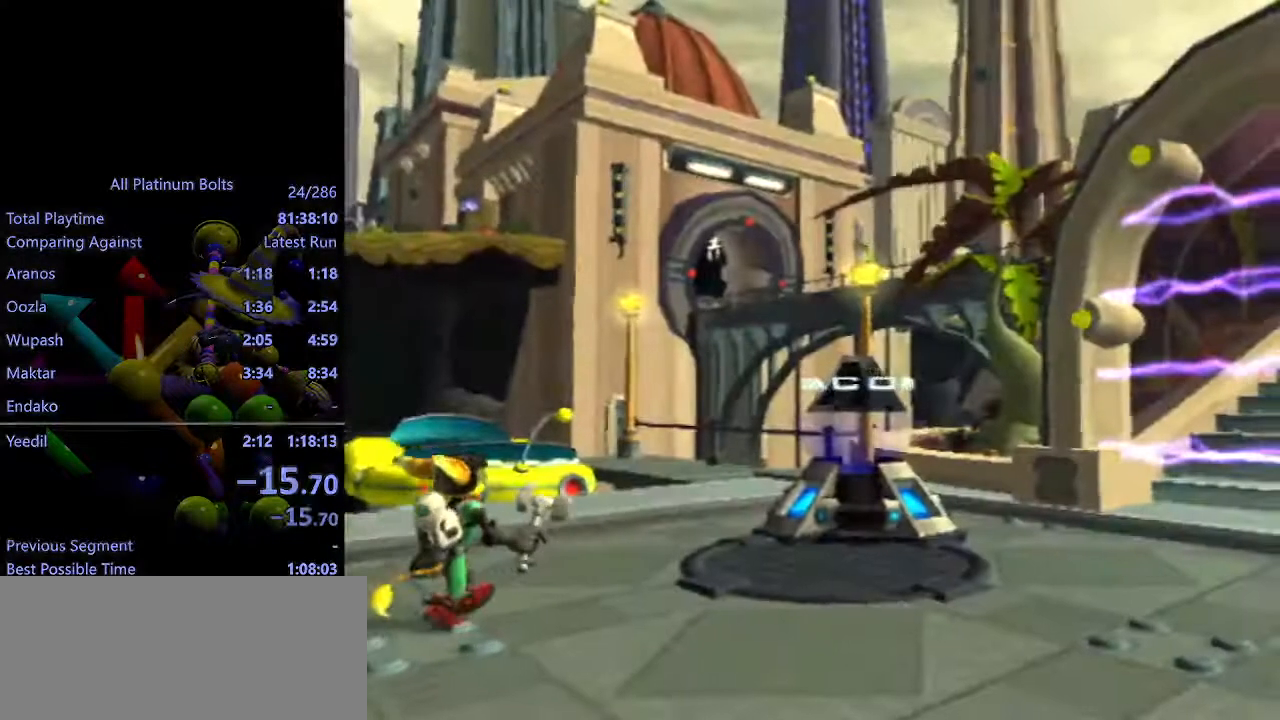
{"buttons": [], "left_stick": "center", "right_stick": "center", "events": [[217, "START", "down"], [417, "SELECT", "up"], [417, "START", "up"]]}
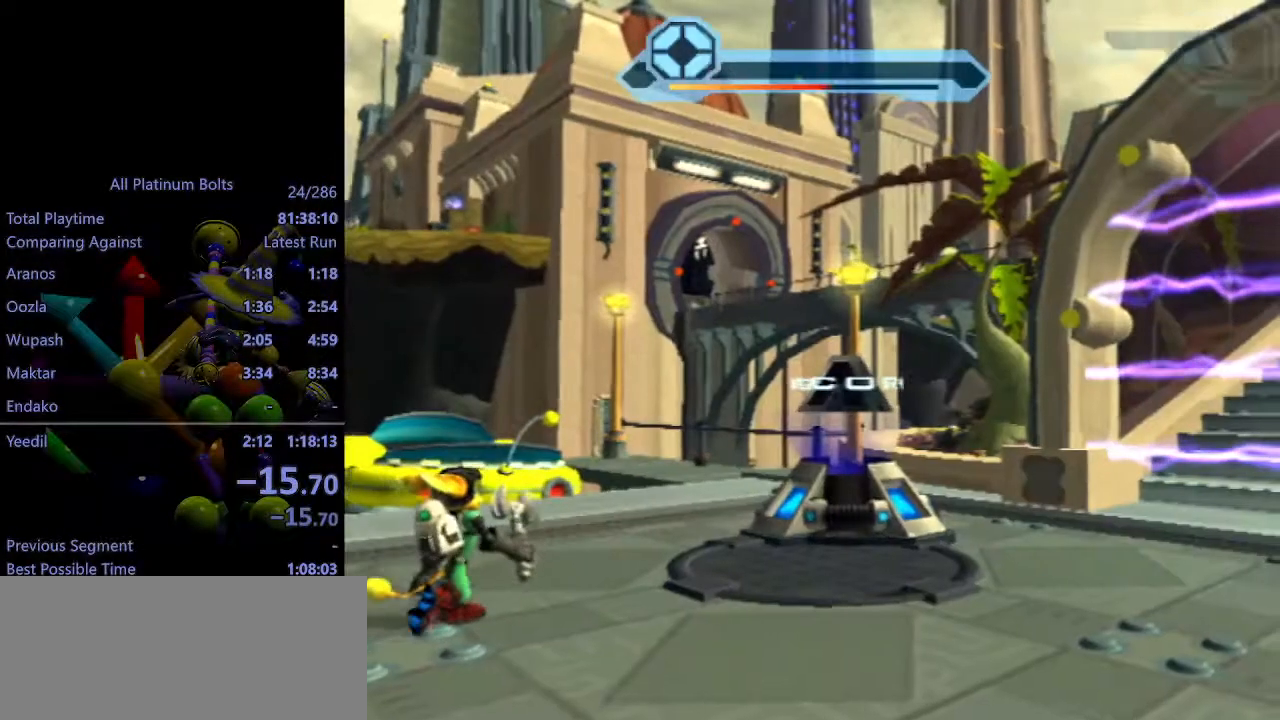
{"buttons": ["CIRCLE"], "left_stick": "right", "right_stick": "center", "events": [[33, "left_stick", "down-right"], [50, "right_stick", "down-left"], [100, "right_stick", "left"], [250, "right_stick", "center"], [283, "CROSS", "down"], [367, "CROSS", "up"], [367, "left_stick", "right"], [450, "CIRCLE", "down"]]}
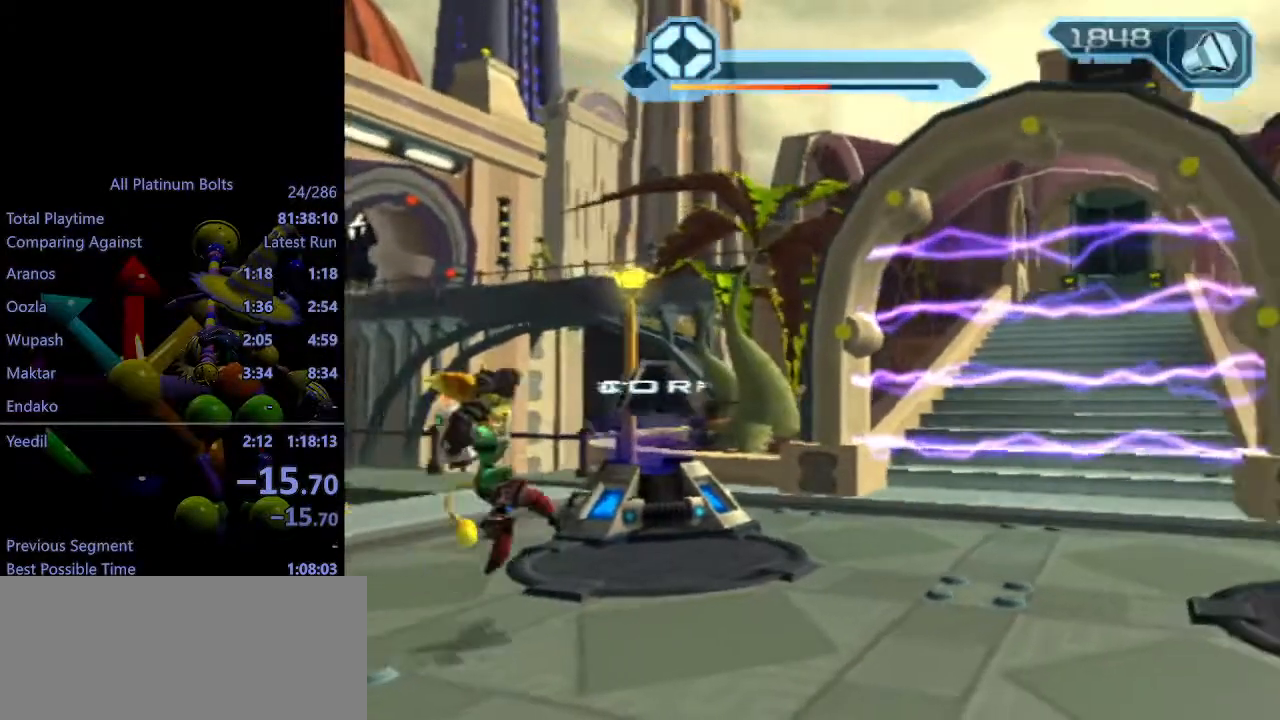
{"buttons": ["CROSS"], "left_stick": "right", "right_stick": "center", "events": [[17, "CIRCLE", "up"], [317, "right_stick", "left"], [400, "right_stick", "center"], [467, "CROSS", "down"]]}
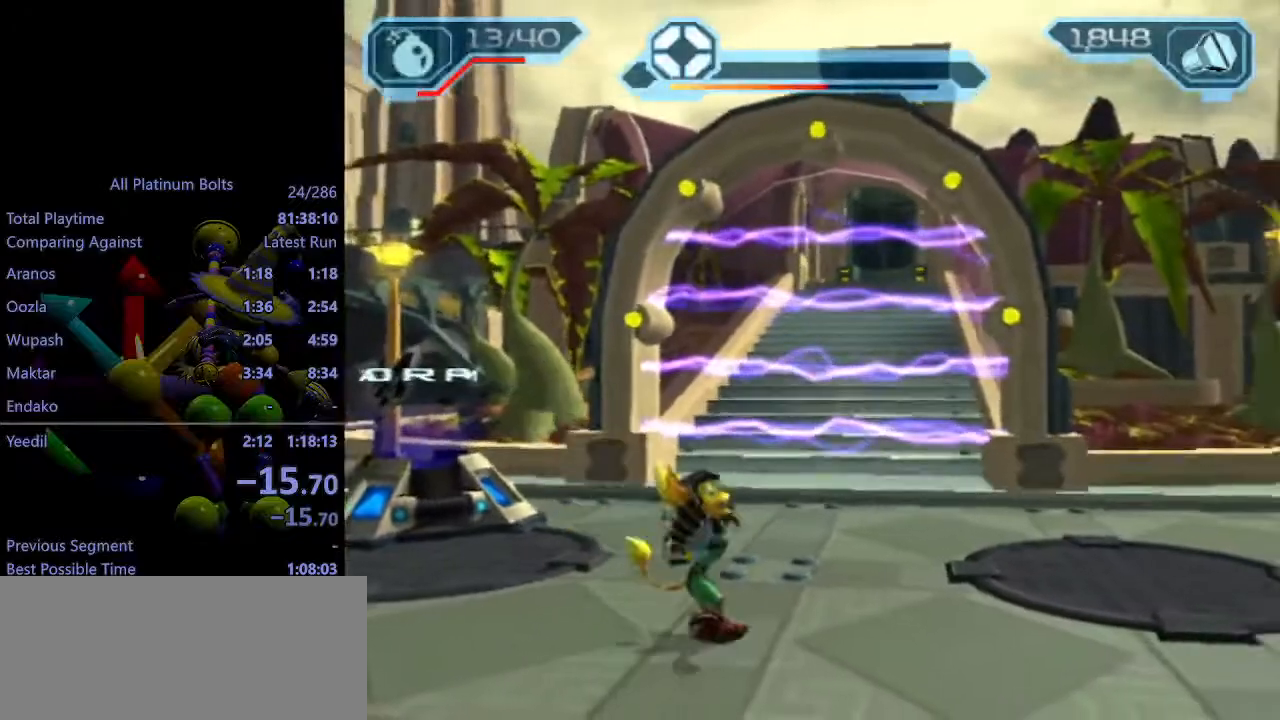
{"buttons": ["R2"], "left_stick": "down-right", "right_stick": "center", "events": [[33, "CROSS", "up"], [167, "R2", "down"], [267, "right_stick", "left"], [283, "left_stick", "down-right"], [417, "right_stick", "center"]]}
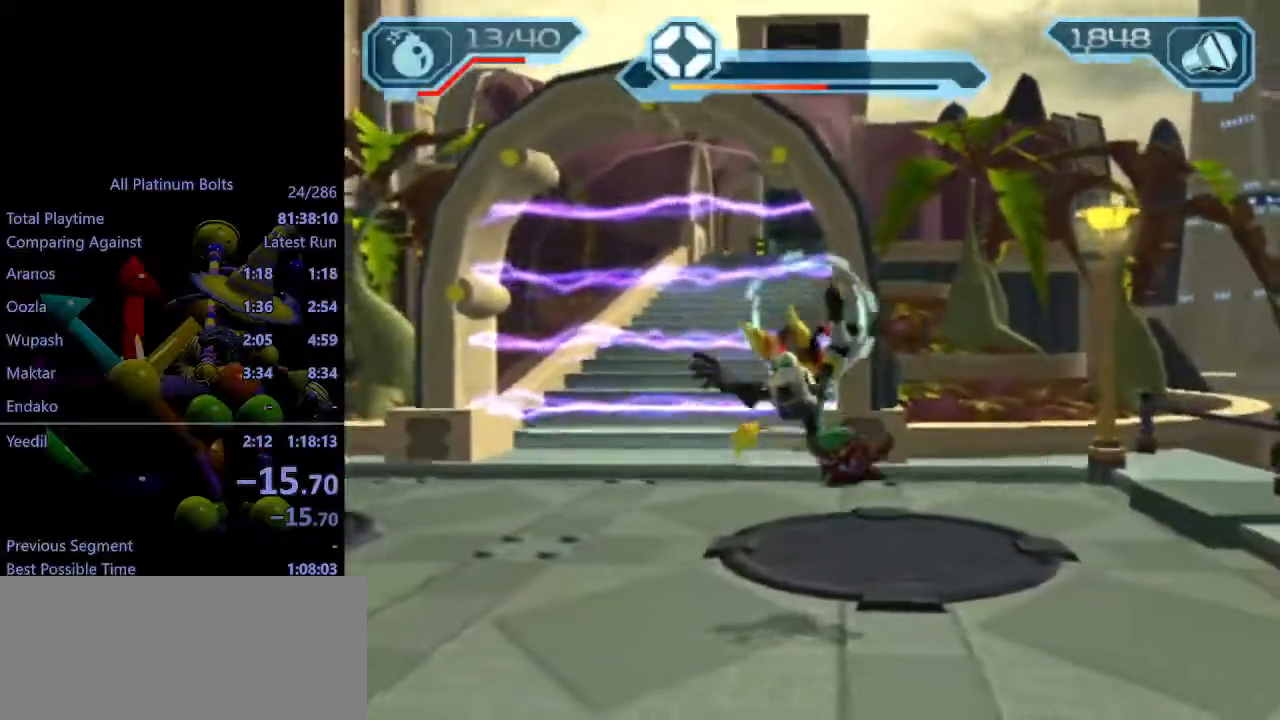
{"buttons": ["R1", "R2"], "left_stick": "down-right", "right_stick": "center", "events": [[450, "R1", "down"]]}
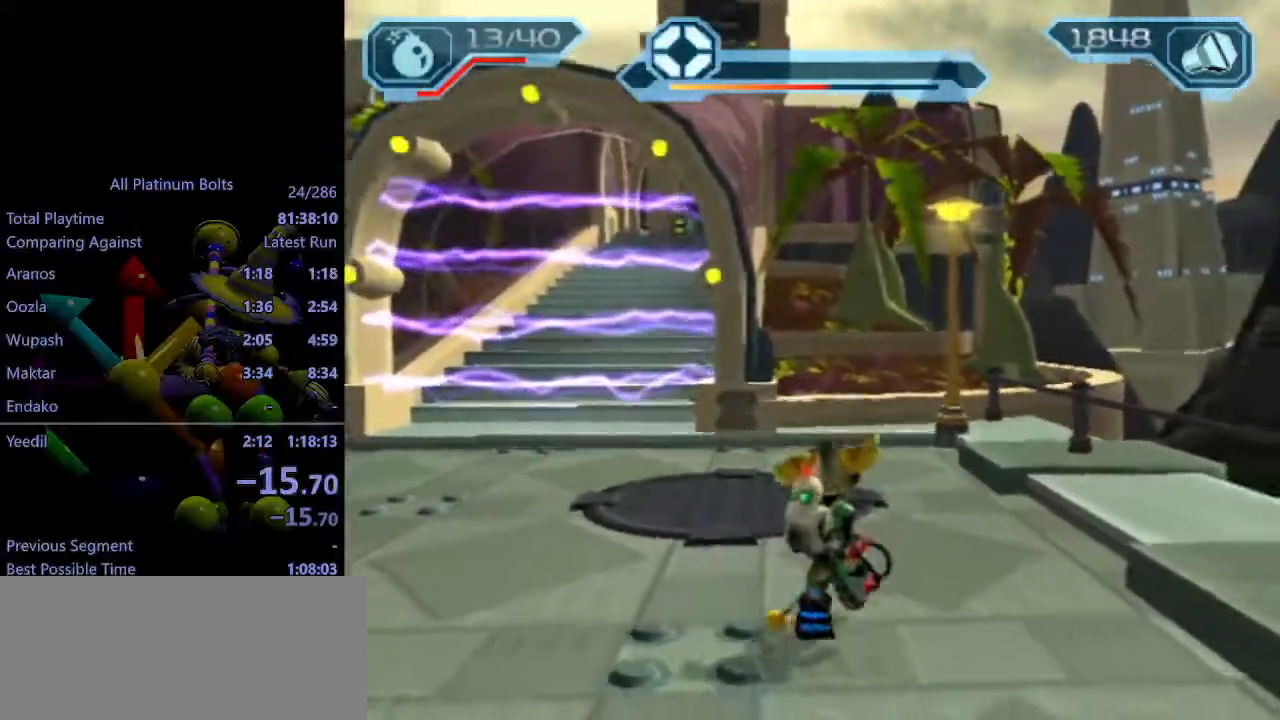
{"buttons": ["CIRCLE", "L1"], "left_stick": "center", "right_stick": "center", "events": [[33, "R1", "up"], [33, "left_stick", "center"], [67, "R1", "down"], [150, "R2", "up"], [183, "R1", "up"], [400, "CIRCLE", "down"], [400, "L1", "down"]]}
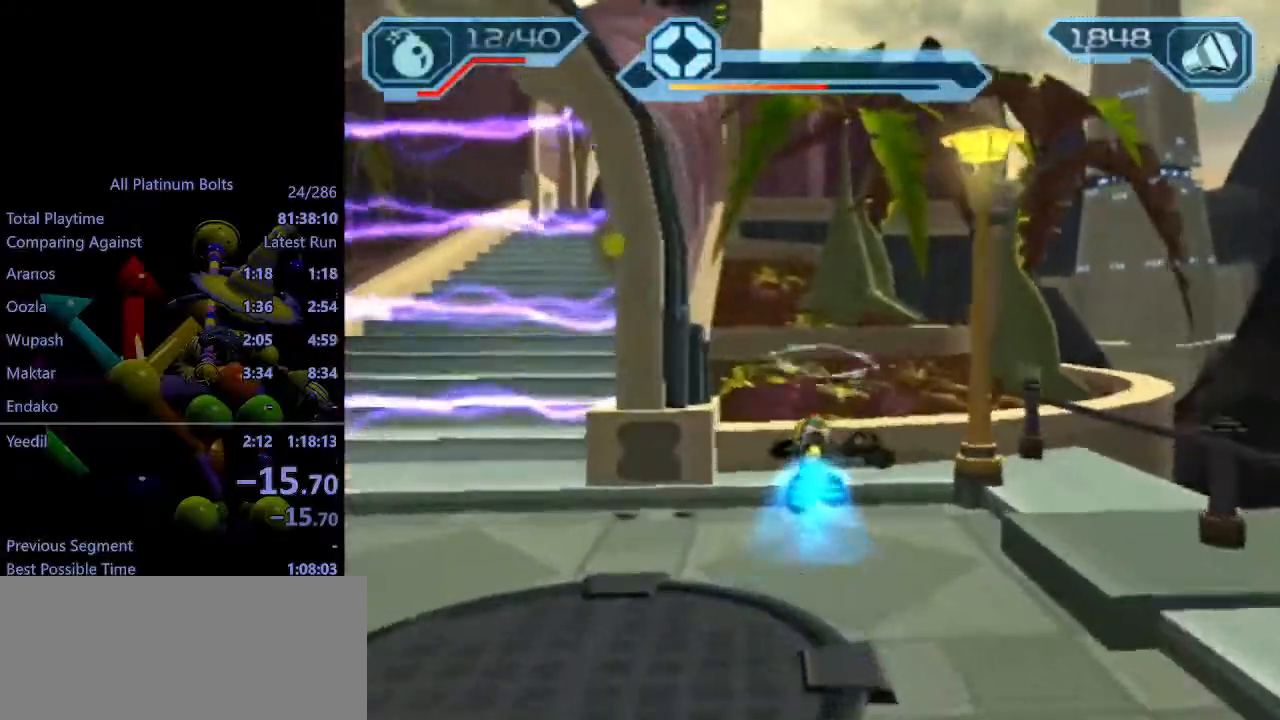
{"buttons": [], "left_stick": "up-left", "right_stick": "center", "events": [[17, "L1", "up"], [67, "CIRCLE", "up"], [217, "CROSS", "down"], [233, "R1", "down"], [250, "left_stick", "left"], [383, "left_stick", "up-left"], [433, "CROSS", "up"], [433, "R1", "up"]]}
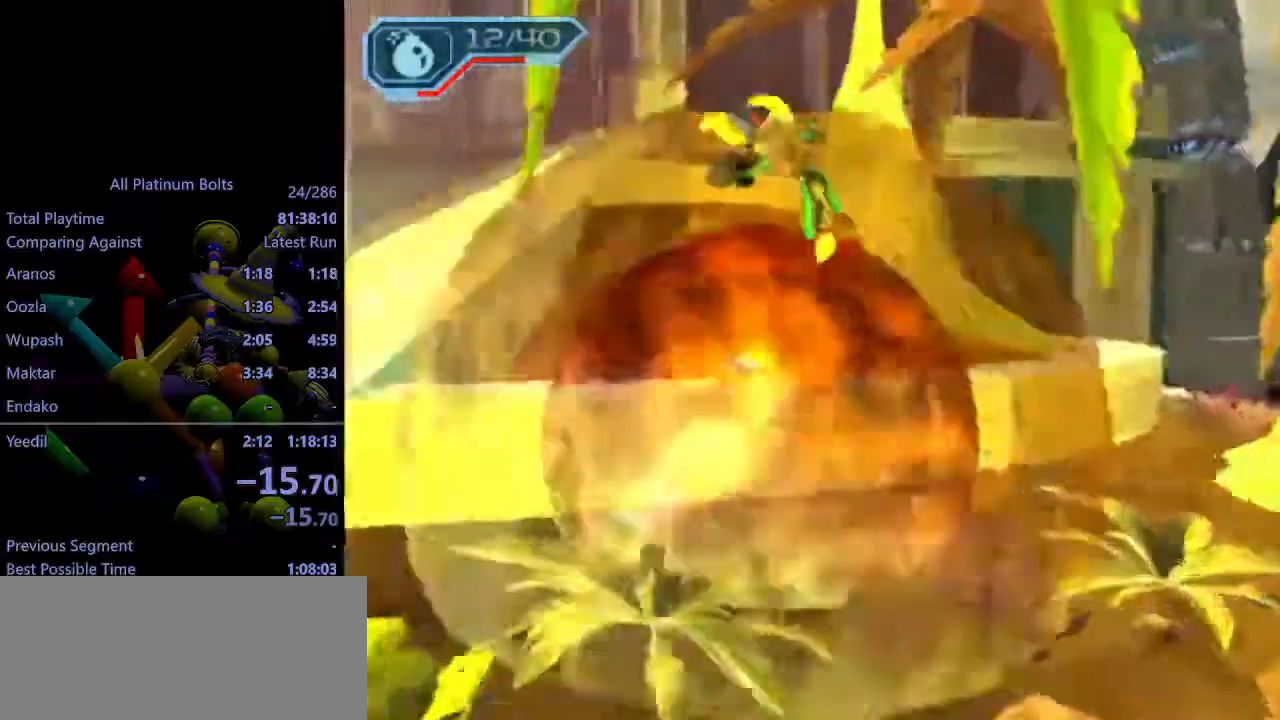
{"buttons": [], "left_stick": "up-left", "right_stick": "center", "events": [[217, "CROSS", "down"], [233, "R1", "down"], [250, "left_stick", "left"], [383, "left_stick", "up-left"], [400, "CROSS", "up"], [400, "R1", "up"]]}
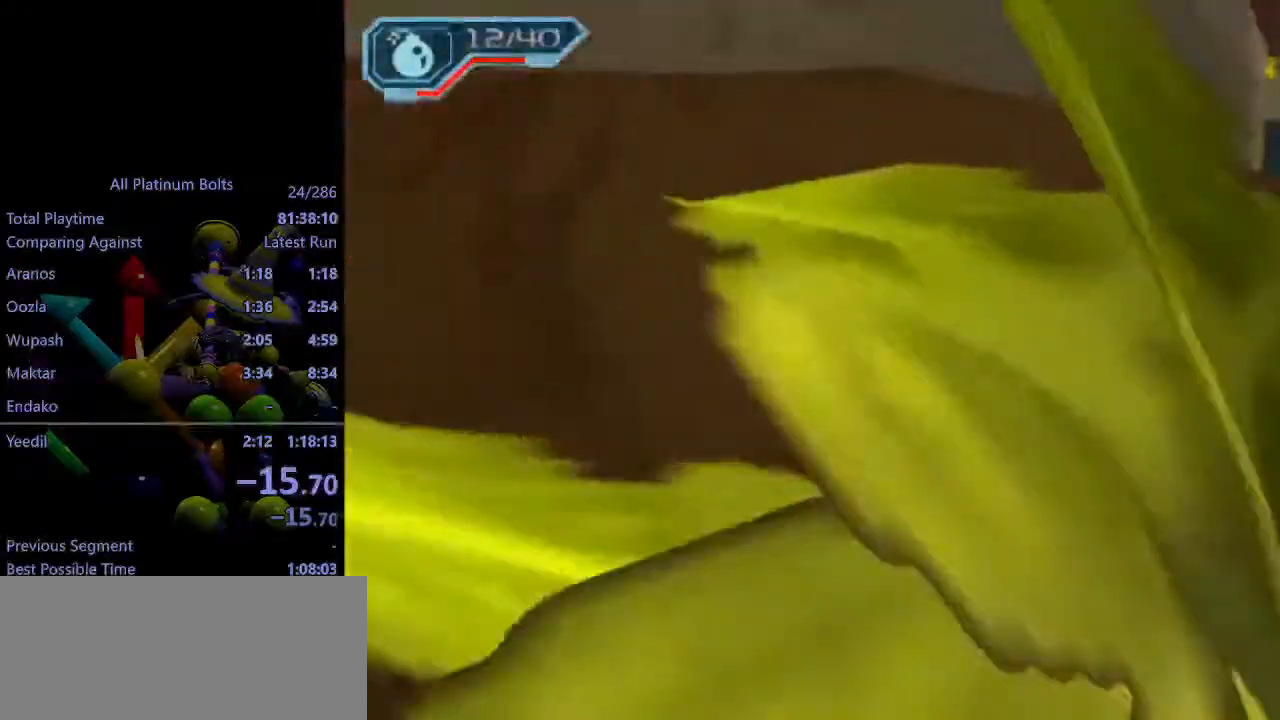
{"buttons": ["SQUARE"], "left_stick": "up", "right_stick": "up-right", "events": [[167, "right_stick", "up-right"], [250, "left_stick", "up"], [400, "SQUARE", "down"]]}
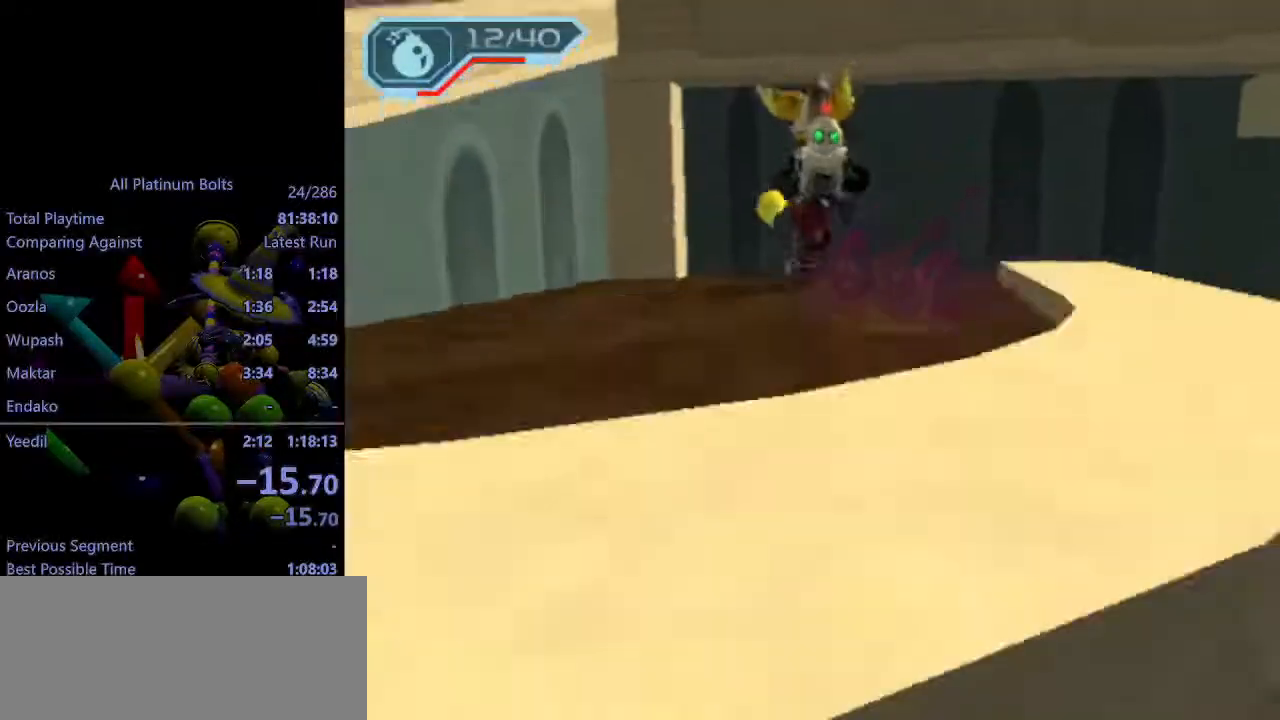
{"buttons": [], "left_stick": "down-left", "right_stick": "left", "events": [[17, "SQUARE", "up"], [333, "left_stick", "right"], [333, "right_stick", "center"], [417, "left_stick", "down"], [417, "right_stick", "left"], [467, "left_stick", "down-left"]]}
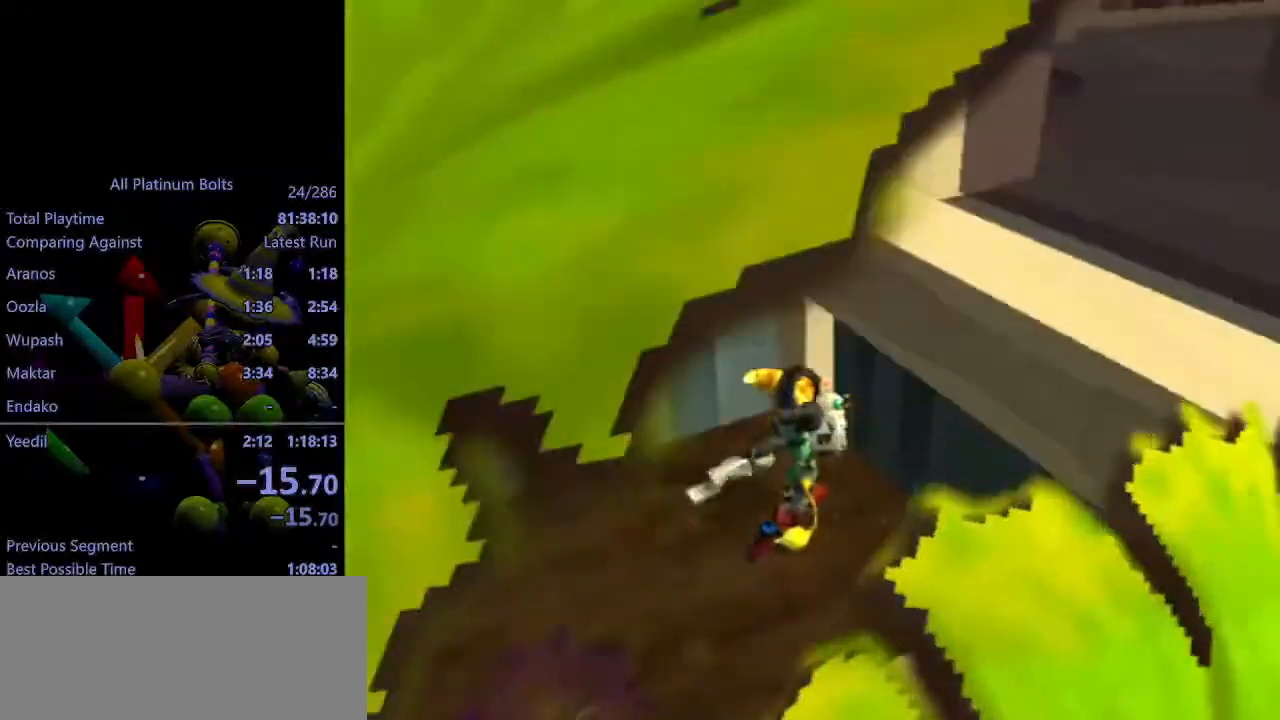
{"buttons": [], "left_stick": "center", "right_stick": "center", "events": [[283, "left_stick", "center"], [500, "right_stick", "center"]]}
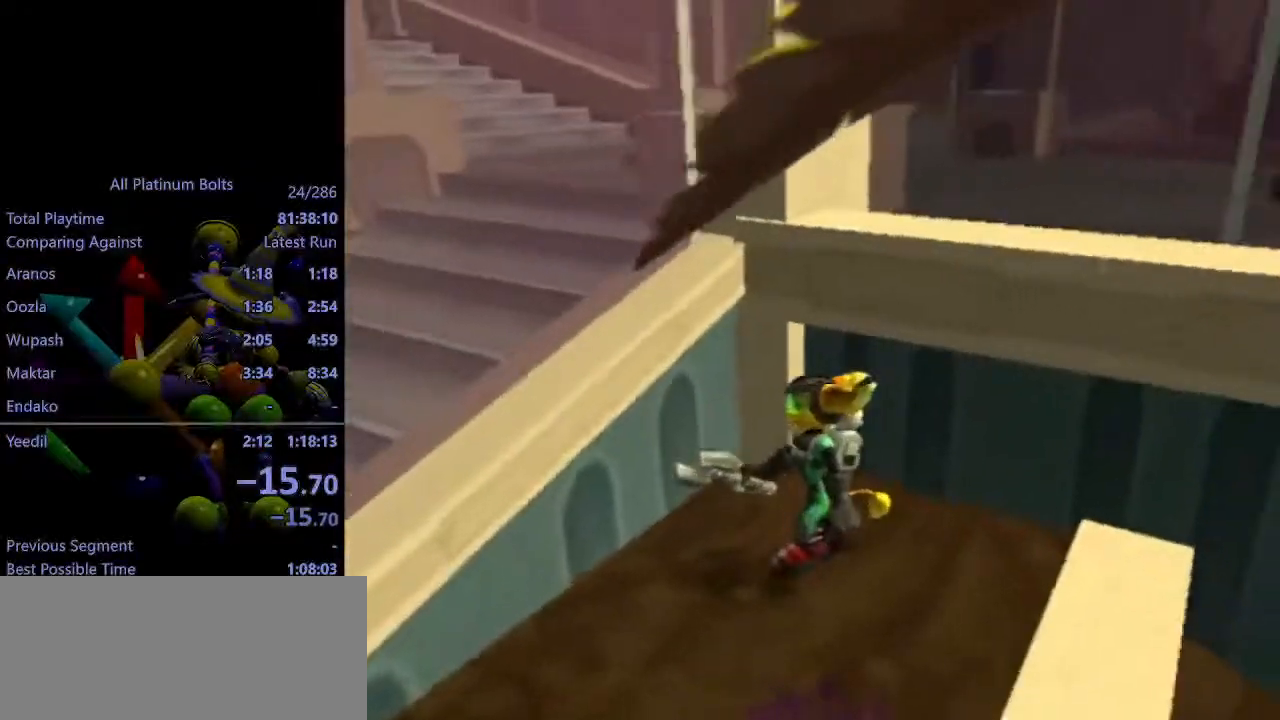
{"buttons": [], "left_stick": "center", "right_stick": "center", "events": [[167, "CROSS", "down"], [200, "L1", "down"], [200, "L2", "down"], [267, "L2", "up"], [283, "CROSS", "up"], [283, "L1", "up"]]}
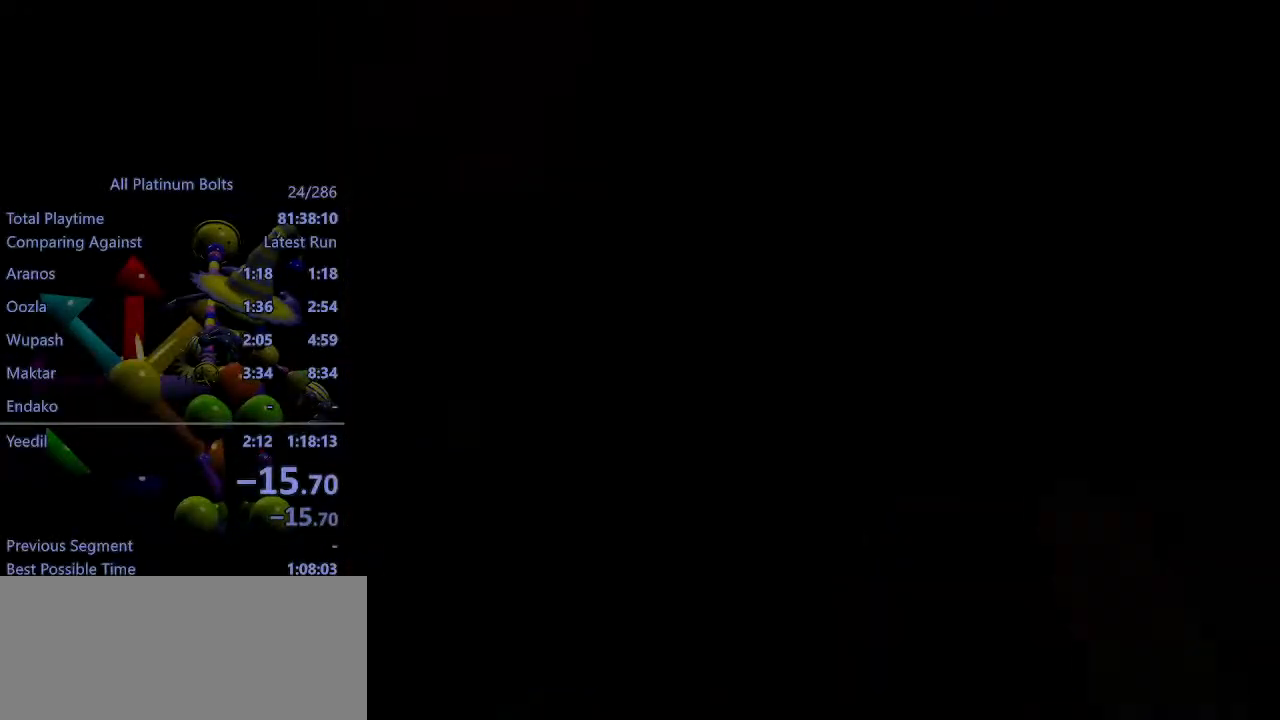
{"buttons": [], "left_stick": "center", "right_stick": "center", "events": []}
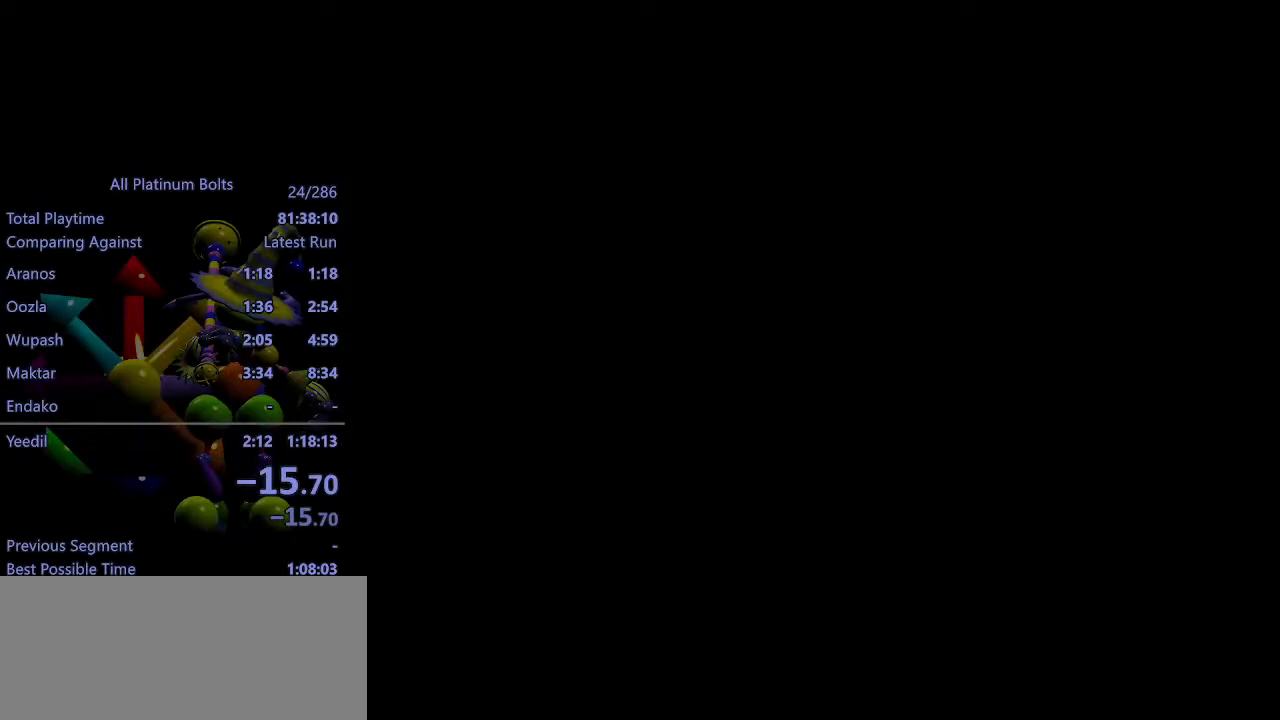
{"buttons": [], "left_stick": "down-right", "right_stick": "left", "events": [[150, "CIRCLE", "down"], [183, "CIRCLE", "up"], [200, "left_stick", "down-right"], [467, "right_stick", "left"]]}
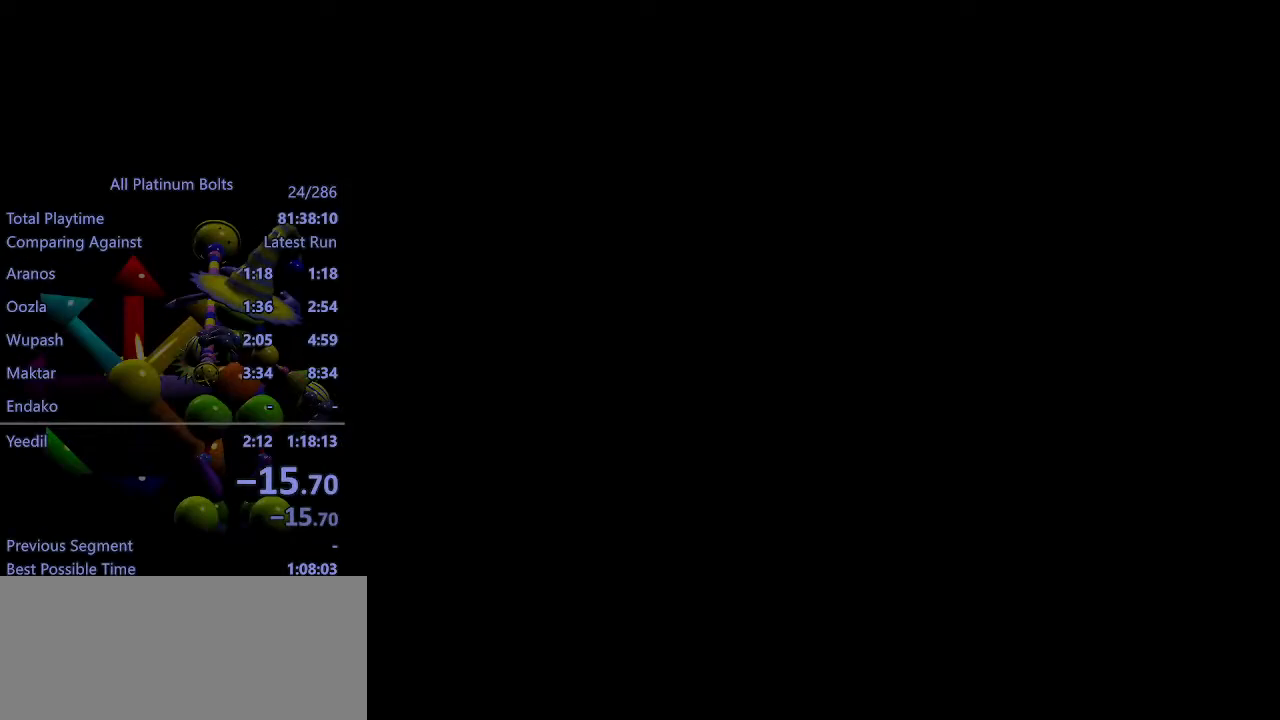
{"buttons": [], "left_stick": "down-right", "right_stick": "left", "events": [[200, "right_stick", "center"], [450, "right_stick", "left"]]}
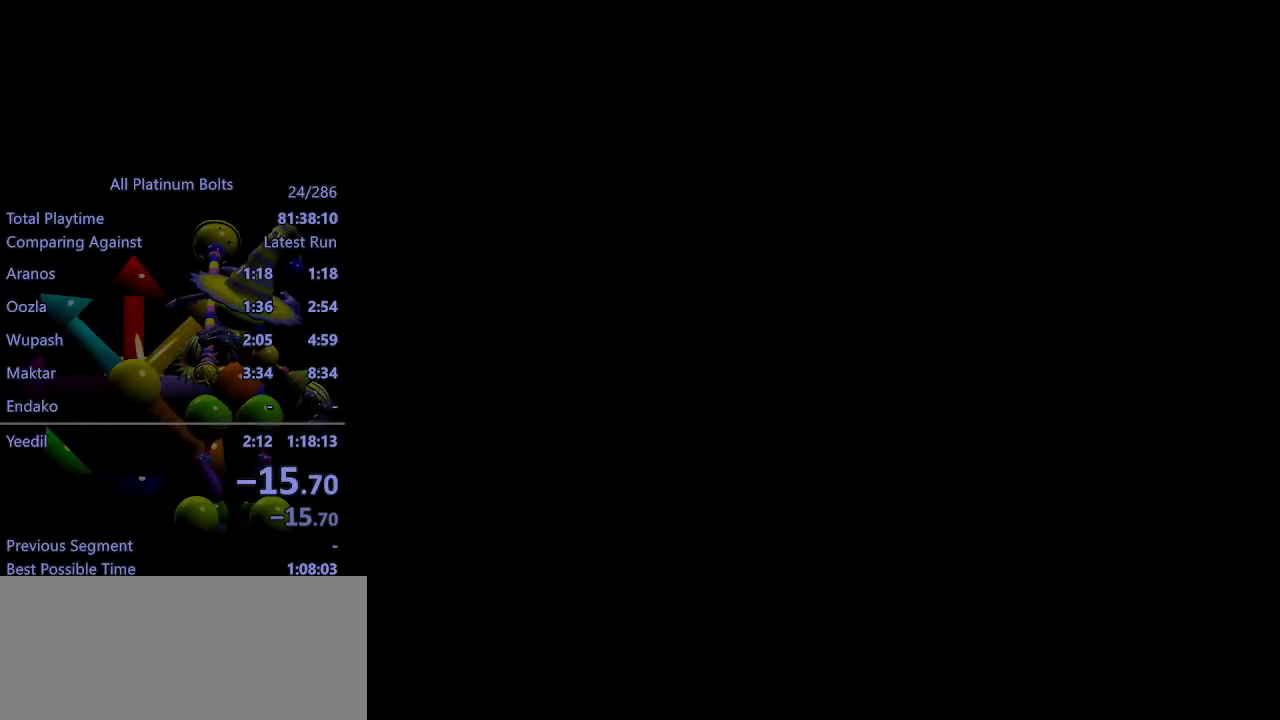
{"buttons": [], "left_stick": "down-right", "right_stick": "center", "events": [[267, "right_stick", "center"]]}
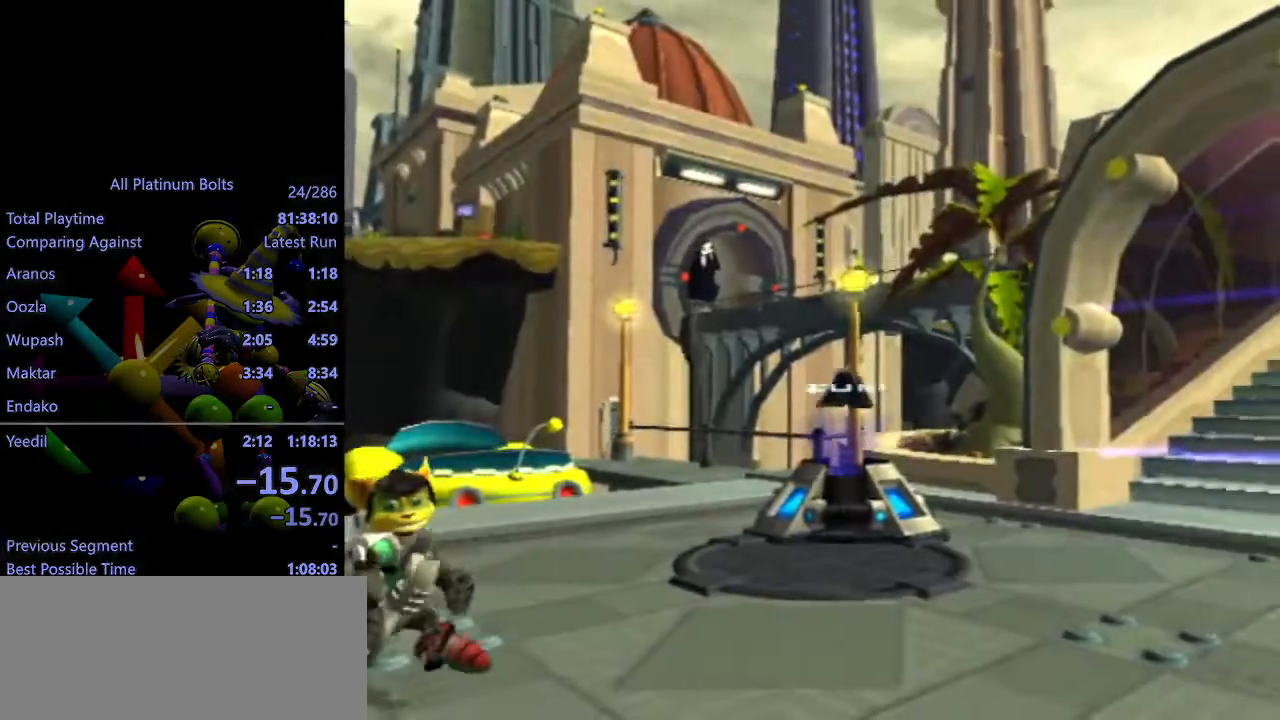
{"buttons": ["R2"], "left_stick": "down-right", "right_stick": "left", "events": [[17, "right_stick", "left"], [117, "CROSS", "down"], [200, "right_stick", "center"], [233, "CROSS", "up"], [267, "CIRCLE", "down"], [350, "CIRCLE", "up"], [433, "right_stick", "left"], [467, "R2", "down"]]}
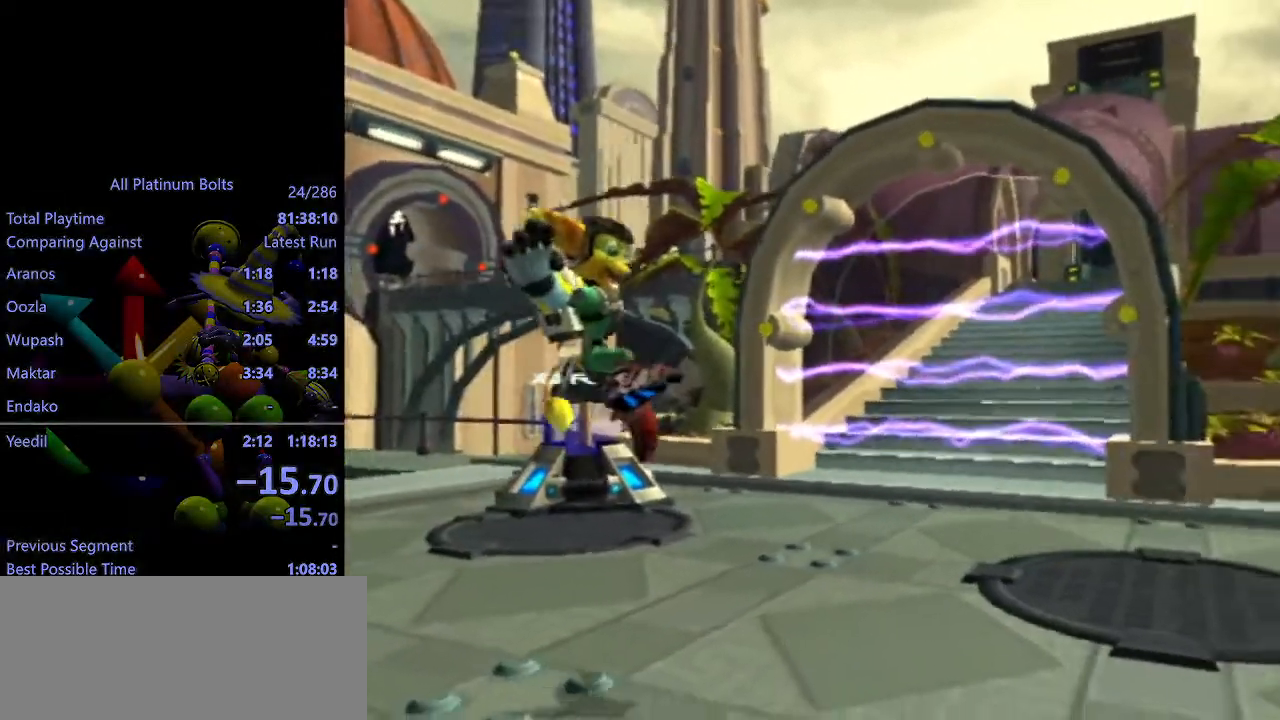
{"buttons": ["R2"], "left_stick": "down-right", "right_stick": "left", "events": [[50, "left_stick", "right"], [167, "right_stick", "center"], [300, "left_stick", "down-right"], [383, "right_stick", "left"]]}
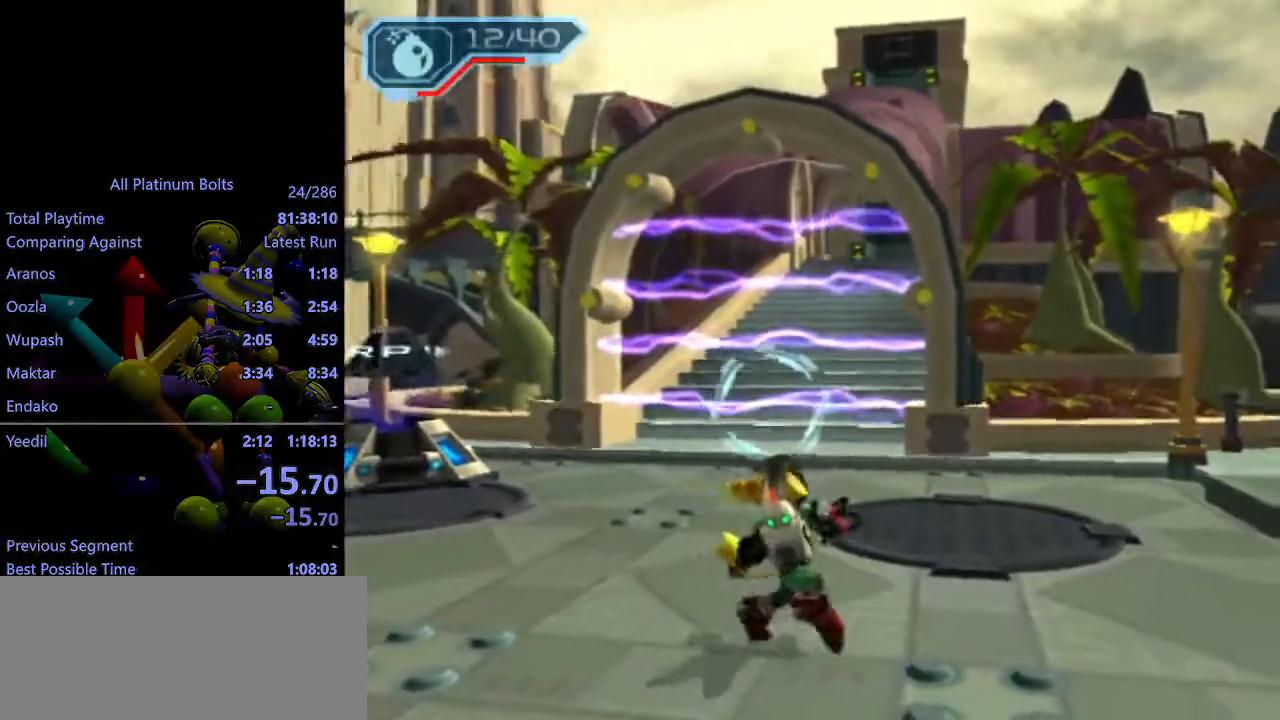
{"buttons": ["R2"], "left_stick": "down-right", "right_stick": "center", "events": [[17, "right_stick", "center"], [433, "R1", "down"], [500, "R1", "up"]]}
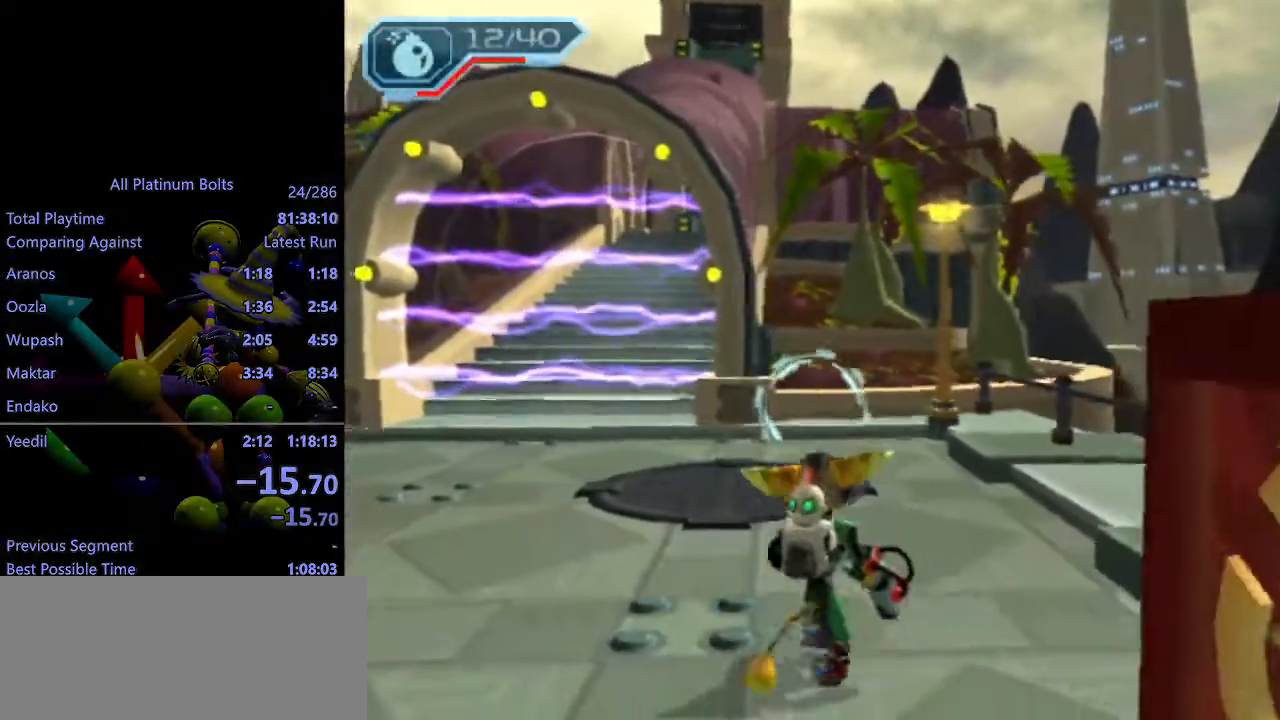
{"buttons": ["CIRCLE"], "left_stick": "center", "right_stick": "center", "events": [[17, "left_stick", "center"], [50, "R1", "down"], [117, "R1", "up"], [117, "R2", "up"], [350, "CIRCLE", "down"], [350, "L1", "down"], [500, "L1", "up"]]}
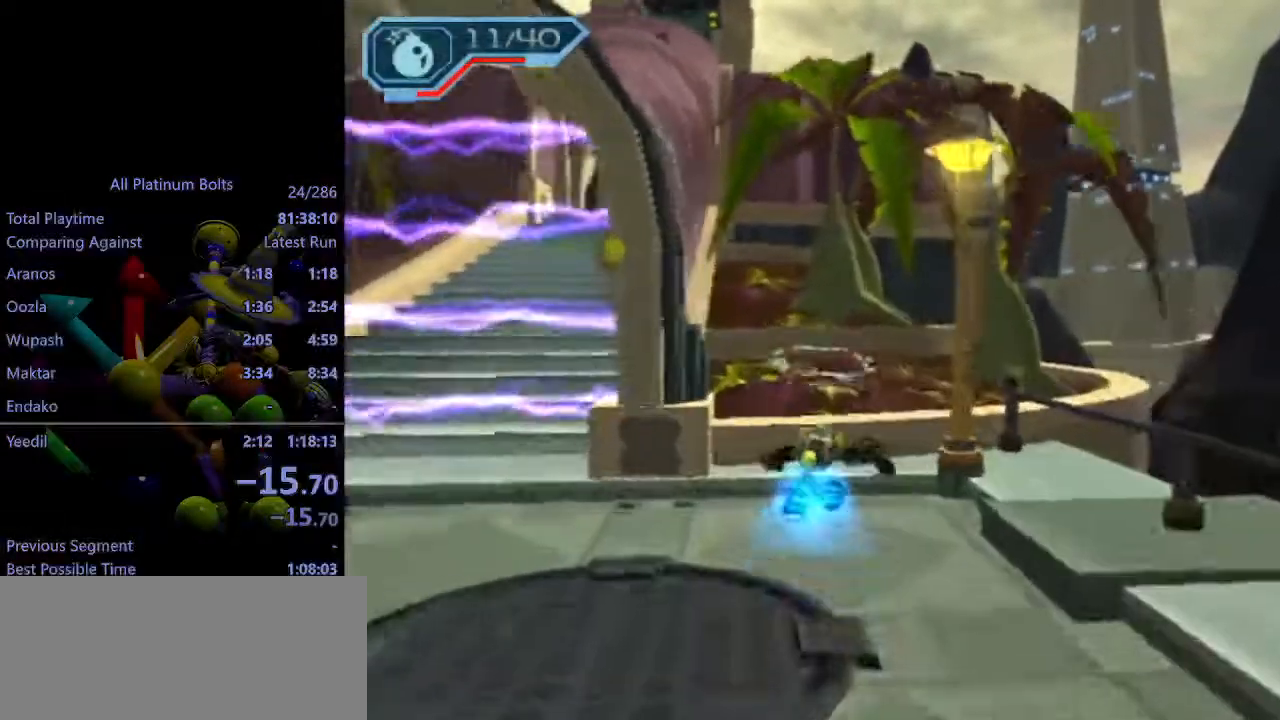
{"buttons": [], "left_stick": "up-left", "right_stick": "center", "events": [[17, "CIRCLE", "up"], [233, "CROSS", "down"], [250, "R1", "down"], [250, "left_stick", "left"], [400, "left_stick", "up-left"], [483, "CROSS", "up"], [483, "R1", "up"]]}